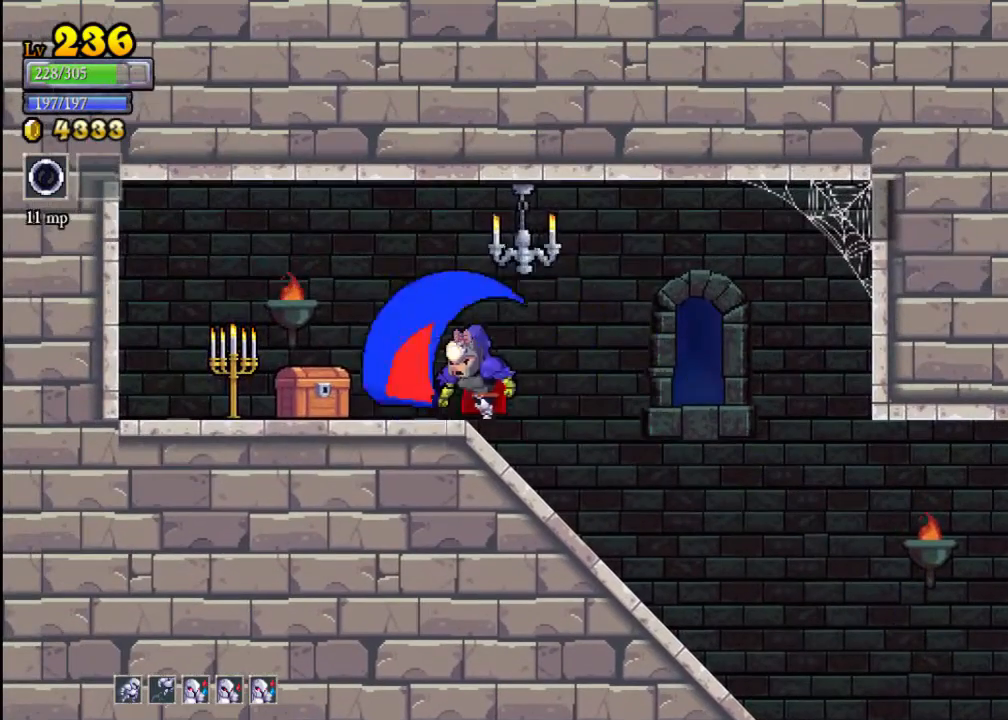
Gameplay with a controller (Xbox layout); each line is a JSON object with the inputs held at the frame after it. "events" lists button and stick changes between this image and that frame as [ms after this image, input, new state], when the widget could be followed in between. Not read: L3 R3 right_stick.
{"buttons": ["X"], "left_stick": "center", "events": [[100, "X", "up"], [433, "X", "down"], [467, "left_stick", "center"]]}
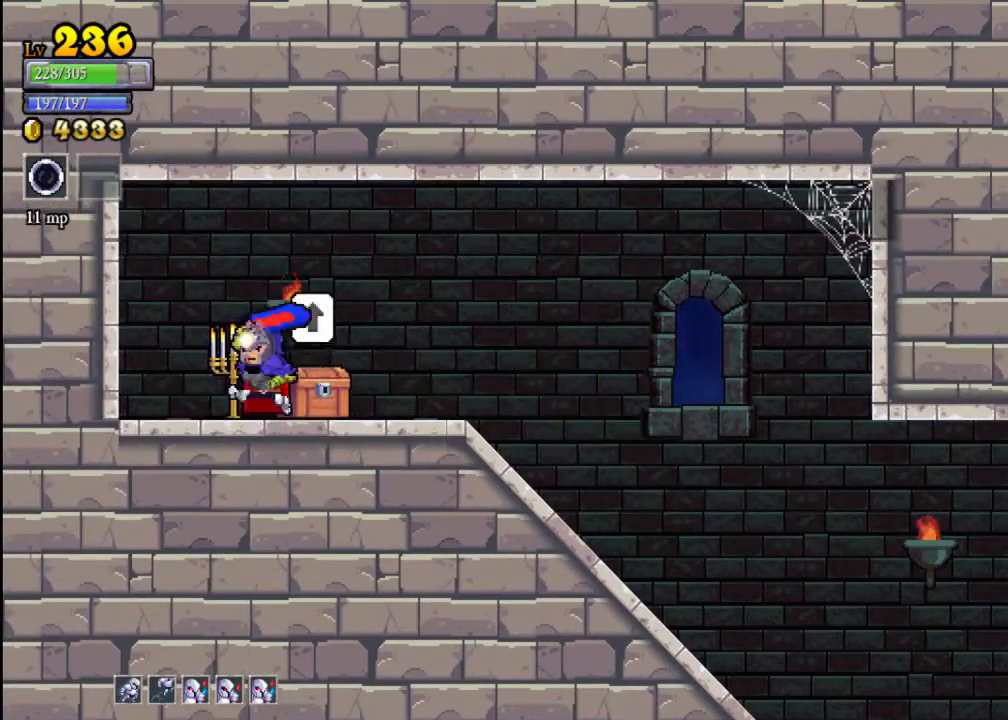
{"buttons": [], "left_stick": "center", "events": [[67, "X", "up"], [133, "left_stick", "right"], [267, "left_stick", "up"], [467, "left_stick", "center"]]}
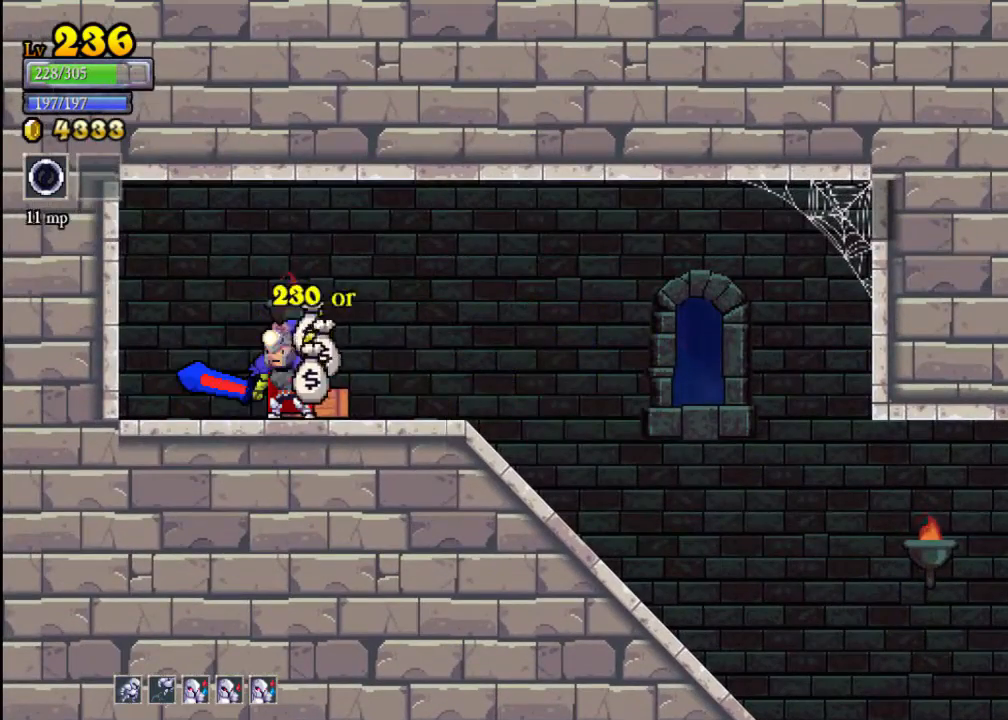
{"buttons": [], "left_stick": "center", "events": []}
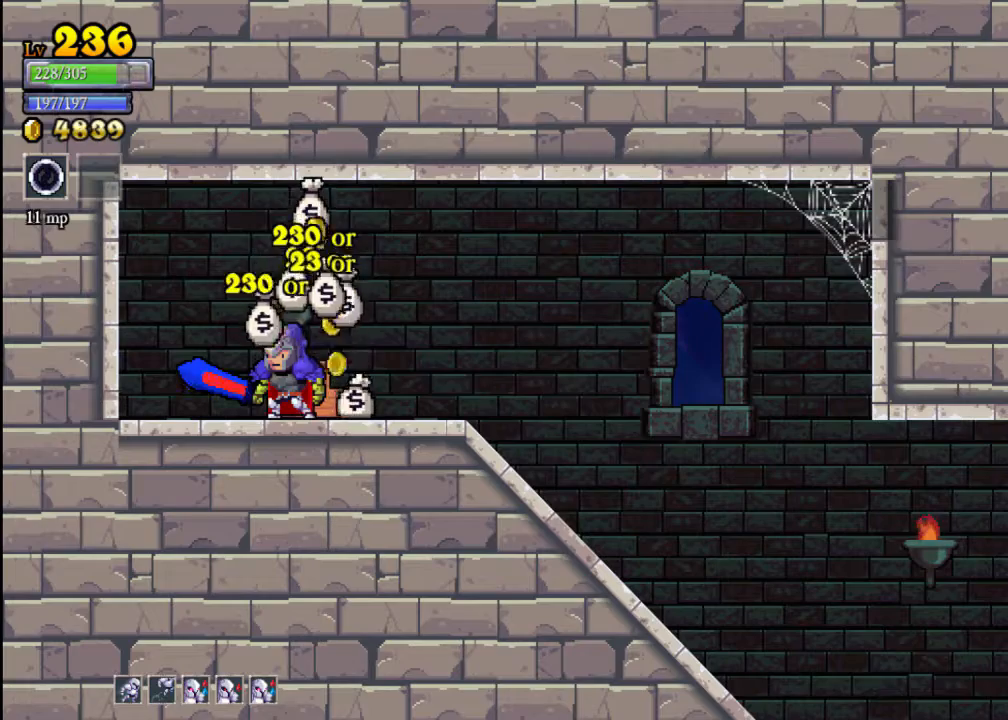
{"buttons": [], "left_stick": "right", "events": [[500, "left_stick", "right"]]}
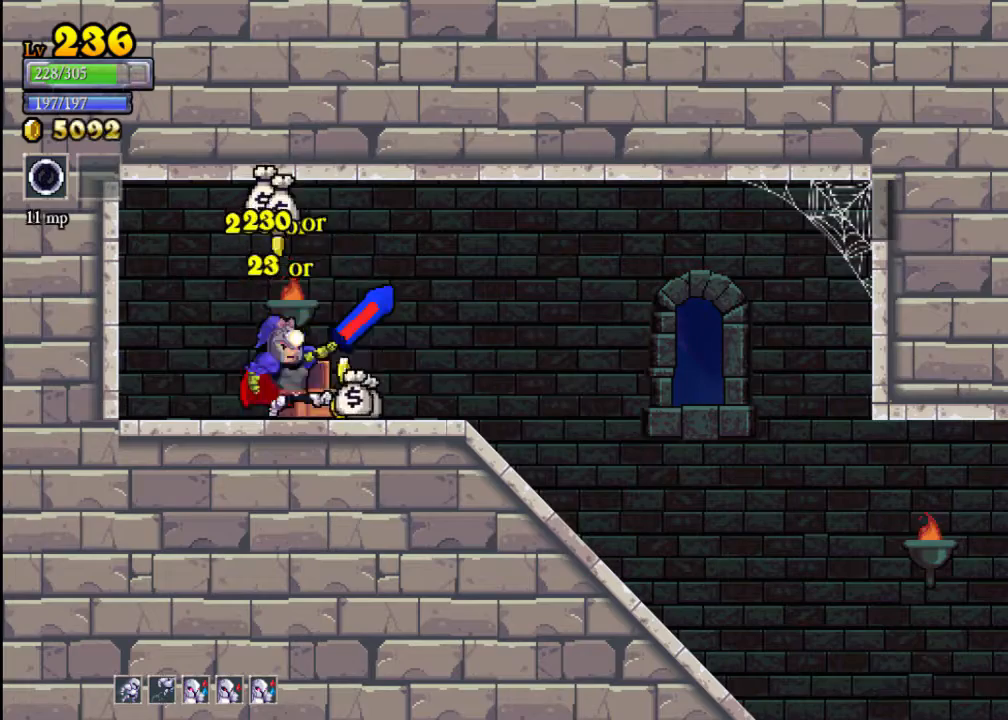
{"buttons": [], "left_stick": "right", "events": [[167, "R2", "down"], [433, "R2", "up"]]}
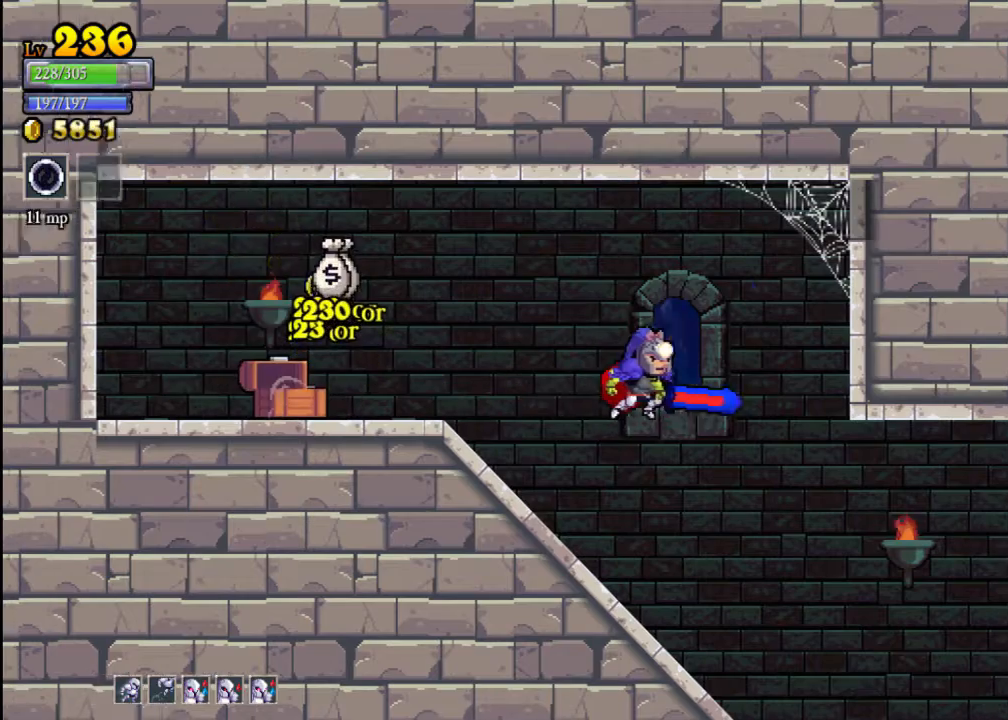
{"buttons": [], "left_stick": "right", "events": []}
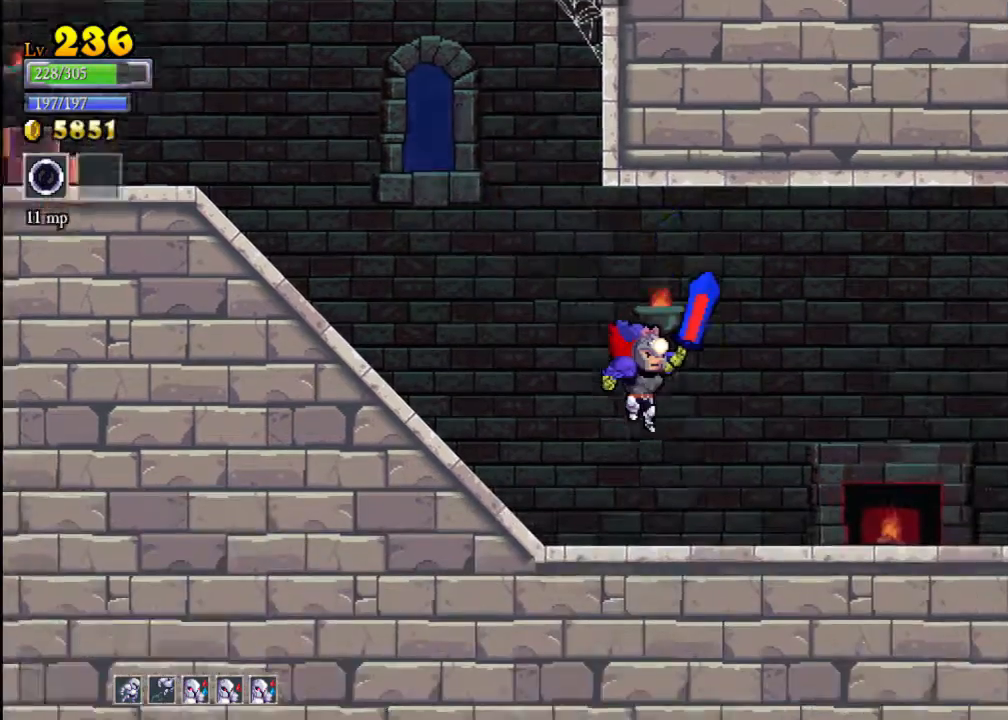
{"buttons": [], "left_stick": "right", "events": [[200, "R2", "down"], [433, "R2", "up"]]}
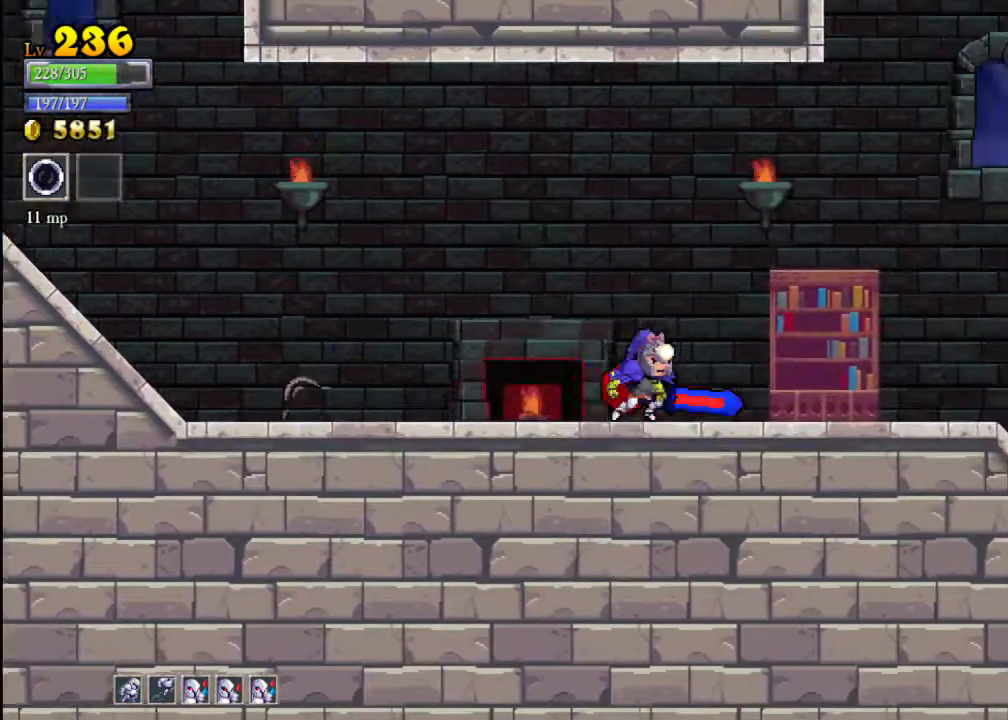
{"buttons": [], "left_stick": "right", "events": [[67, "R2", "down"], [300, "R2", "up"]]}
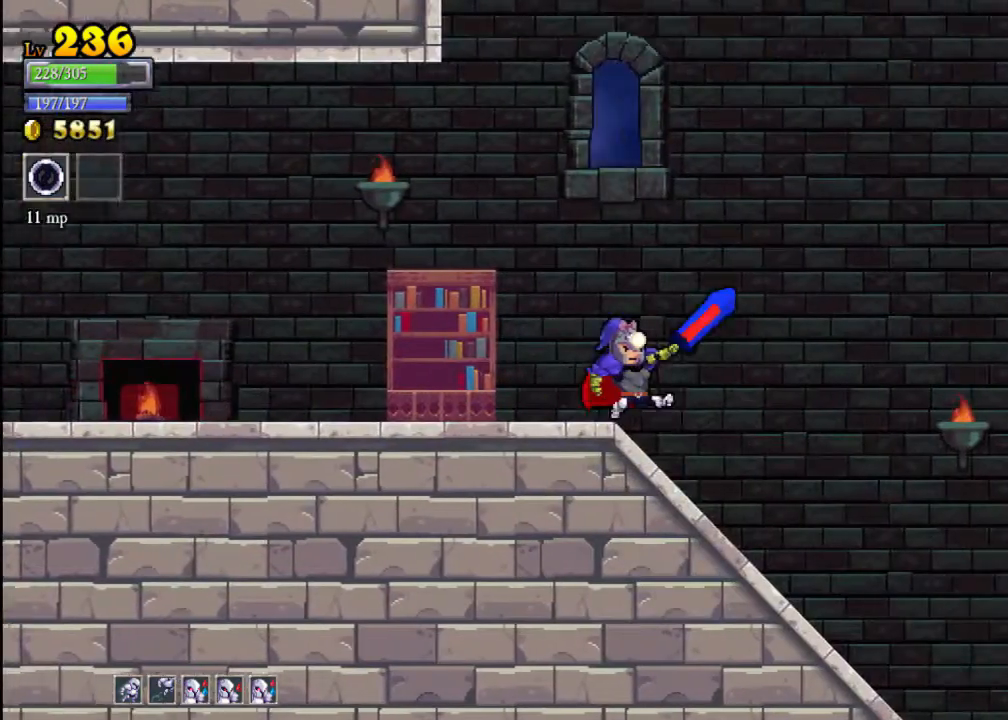
{"buttons": ["R2"], "left_stick": "right", "events": [[400, "R2", "down"]]}
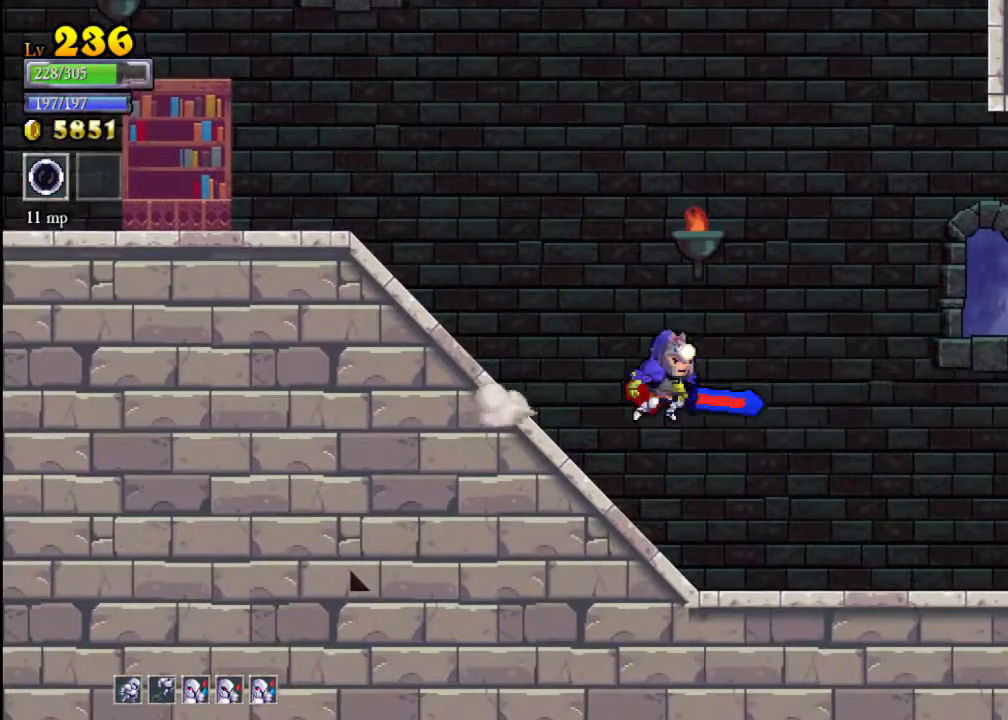
{"buttons": [], "left_stick": "right", "events": [[167, "R2", "up"]]}
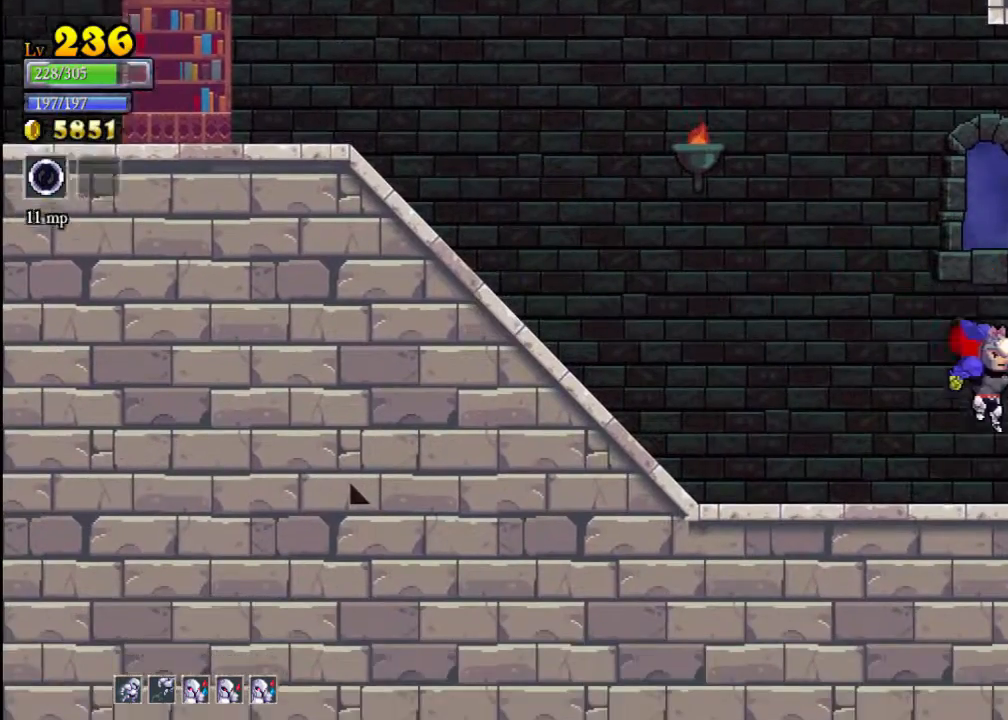
{"buttons": [], "left_stick": "right", "events": [[233, "R2", "down"], [467, "R2", "up"]]}
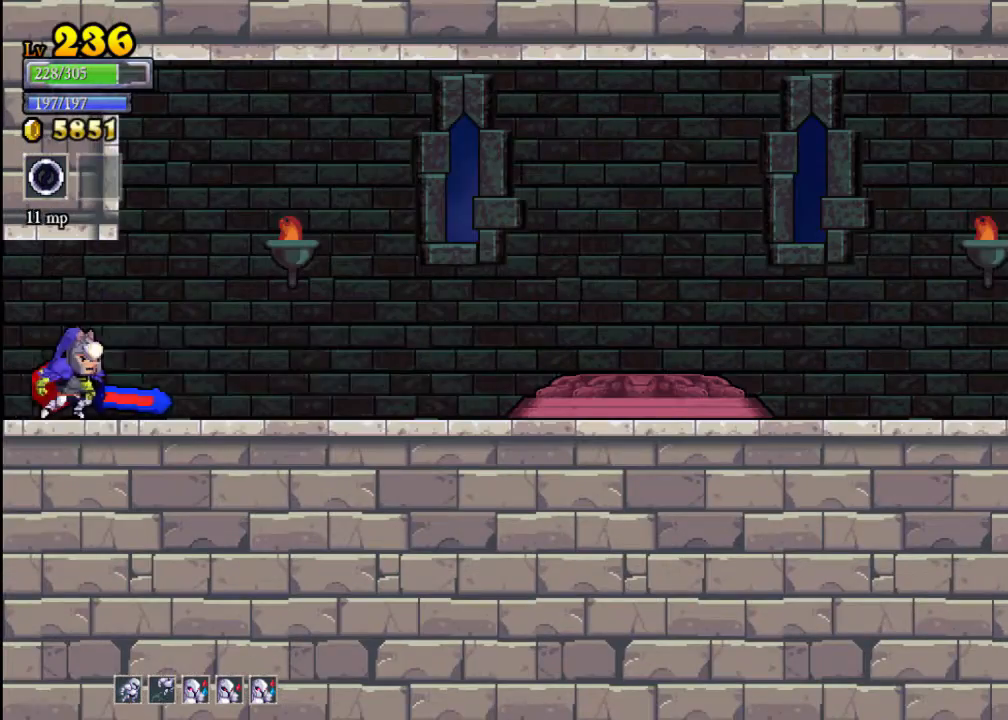
{"buttons": [], "left_stick": "right", "events": [[100, "R2", "down"], [367, "R2", "up"]]}
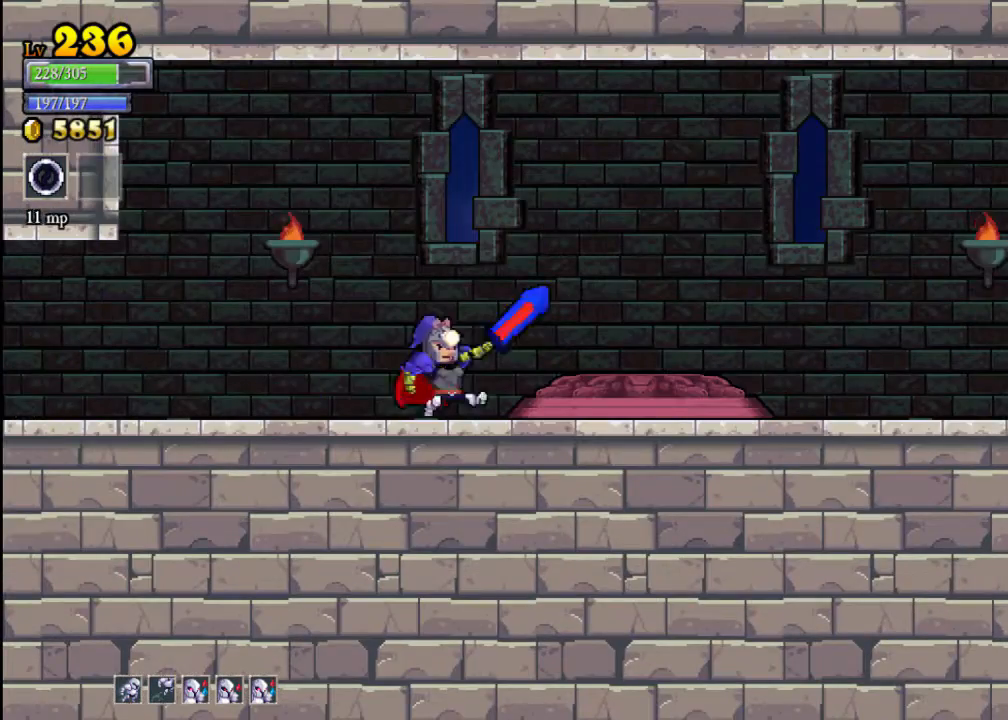
{"buttons": ["R2"], "left_stick": "right", "events": [[33, "R2", "down"], [267, "R2", "up"], [400, "R2", "down"]]}
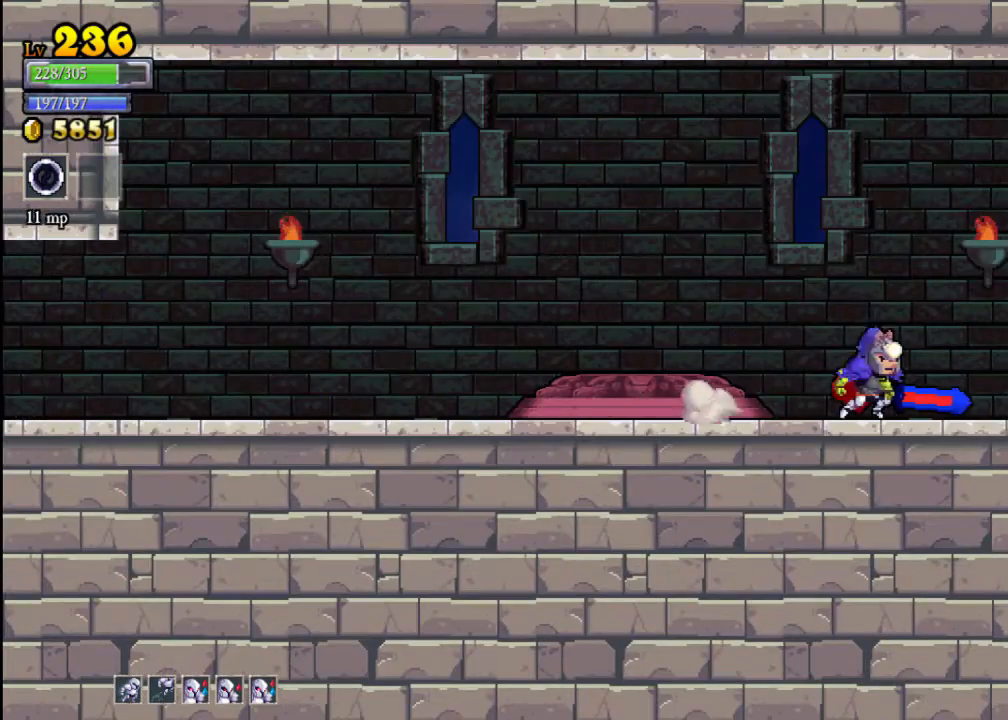
{"buttons": ["R2"], "left_stick": "right", "events": [[100, "R2", "up"], [267, "R2", "down"]]}
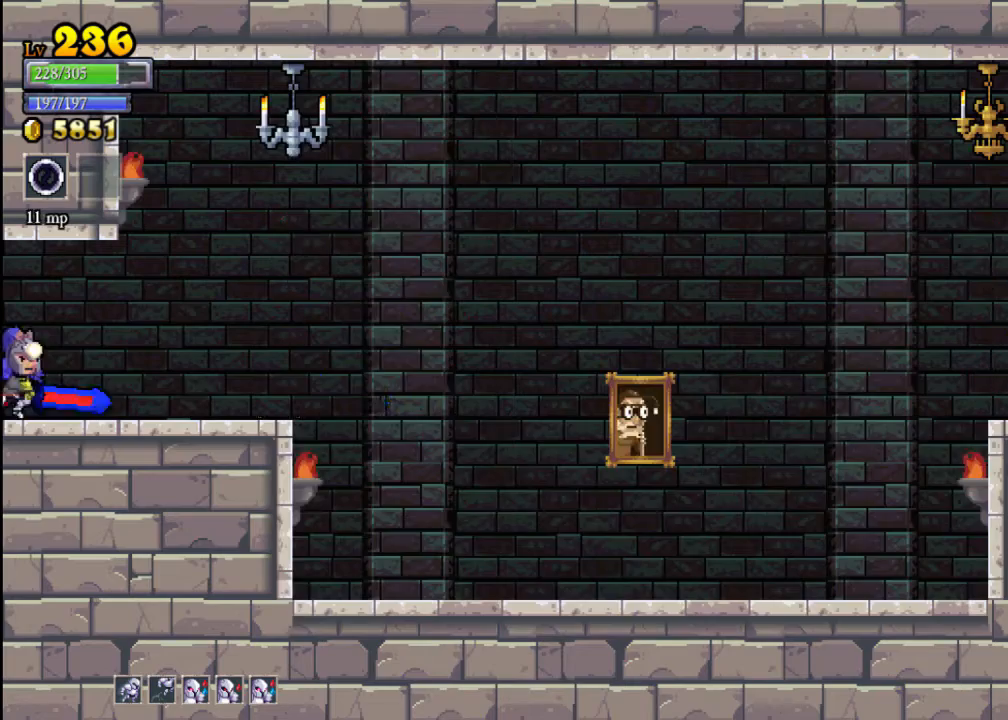
{"buttons": [], "left_stick": "right", "events": [[33, "R2", "up"], [133, "R2", "down"], [367, "R2", "up"]]}
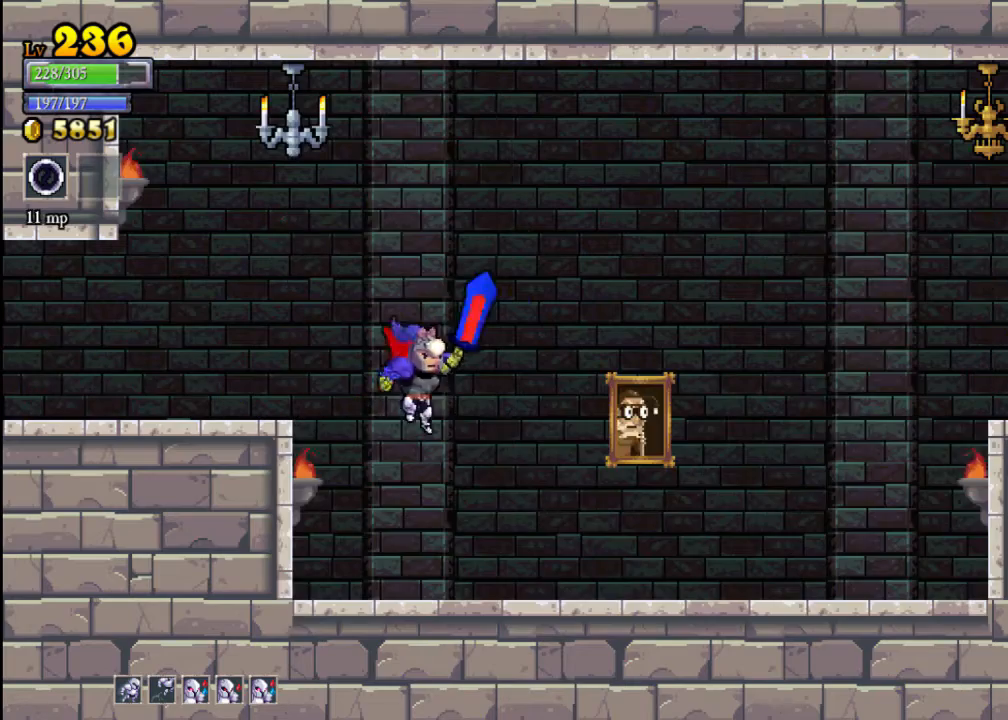
{"buttons": ["A"], "left_stick": "right", "events": [[500, "A", "down"]]}
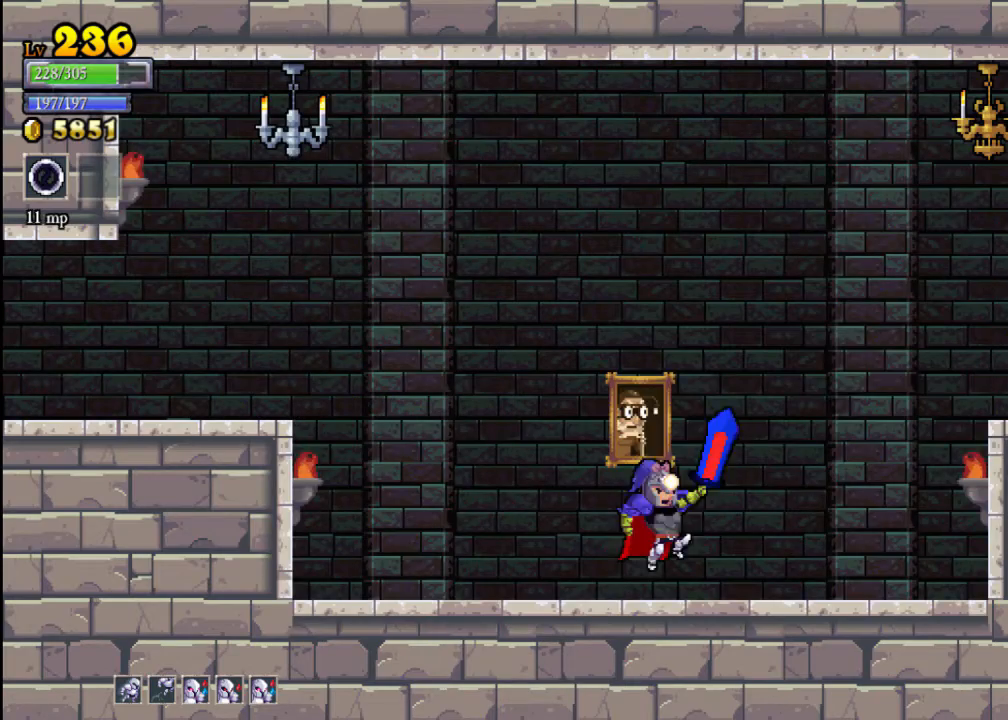
{"buttons": [], "left_stick": "right", "events": [[167, "R2", "down"], [200, "A", "up"], [400, "R2", "up"]]}
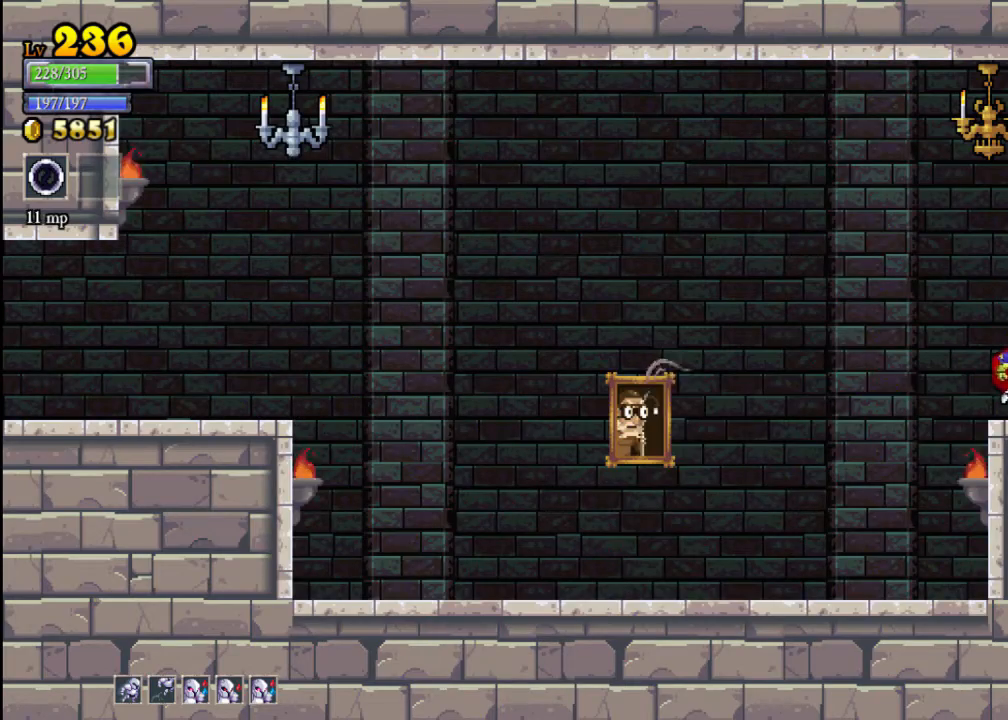
{"buttons": [], "left_stick": "right", "events": [[133, "R2", "down"], [333, "R2", "up"]]}
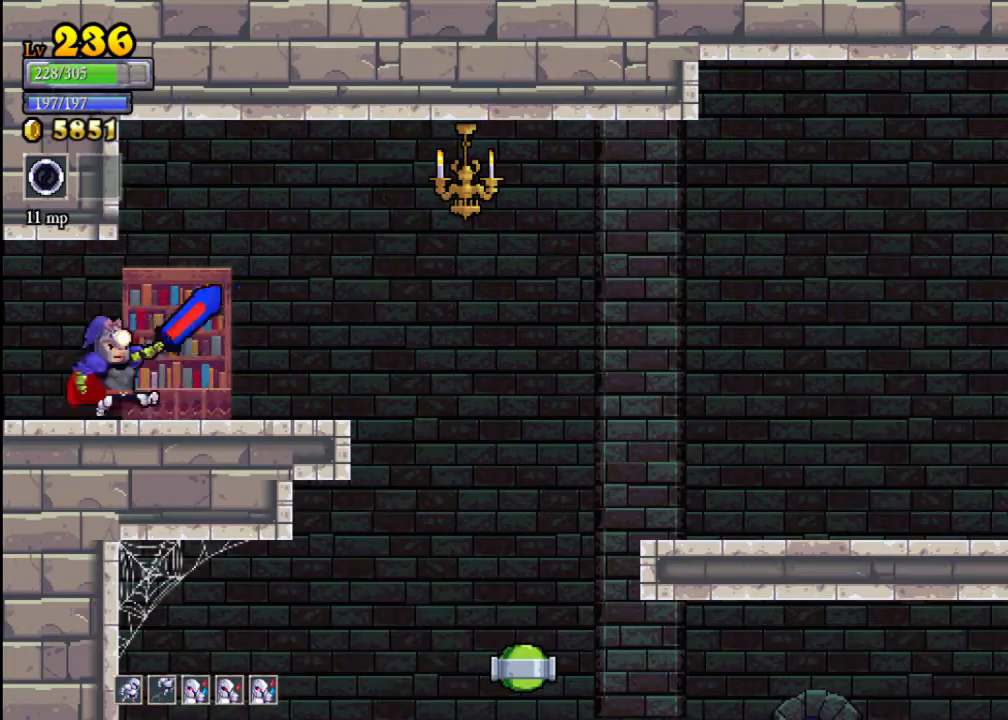
{"buttons": ["R2"], "left_stick": "right", "events": [[300, "A", "down"], [367, "A", "up"], [433, "R2", "down"]]}
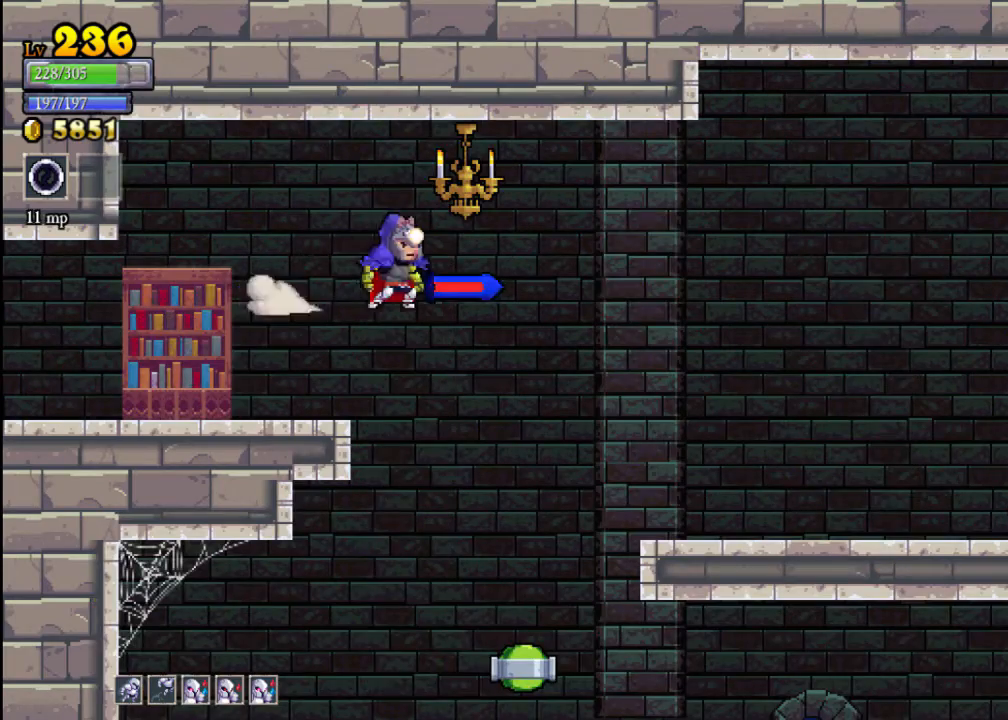
{"buttons": [], "left_stick": "right", "events": [[100, "R2", "up"]]}
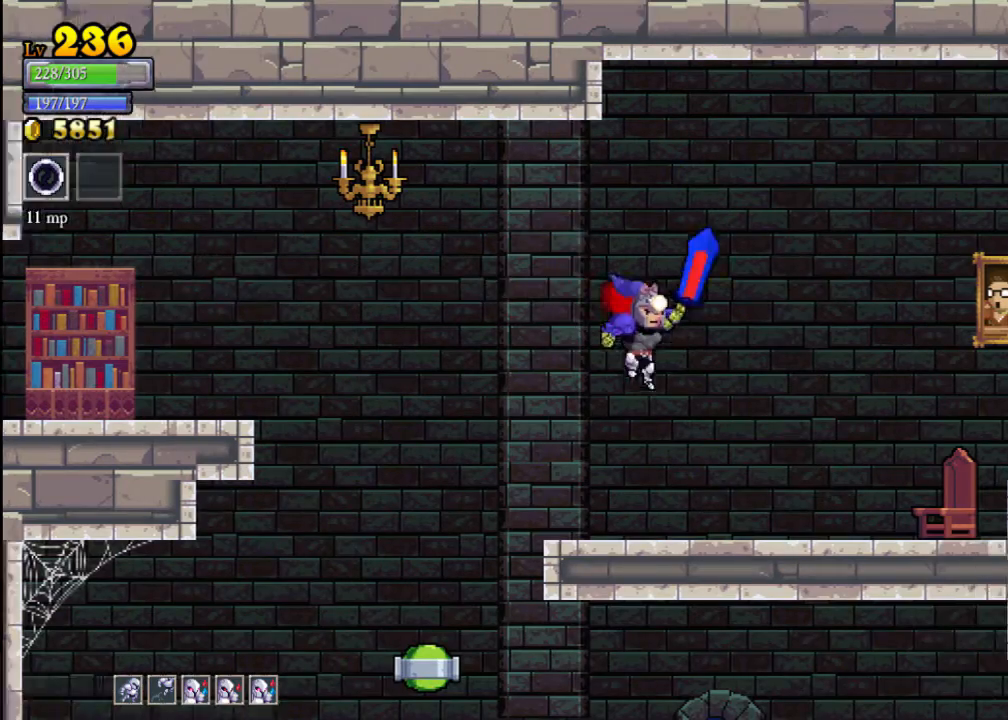
{"buttons": [], "left_stick": "right", "events": [[367, "A", "down"], [367, "X", "down"], [467, "A", "up"], [467, "X", "up"]]}
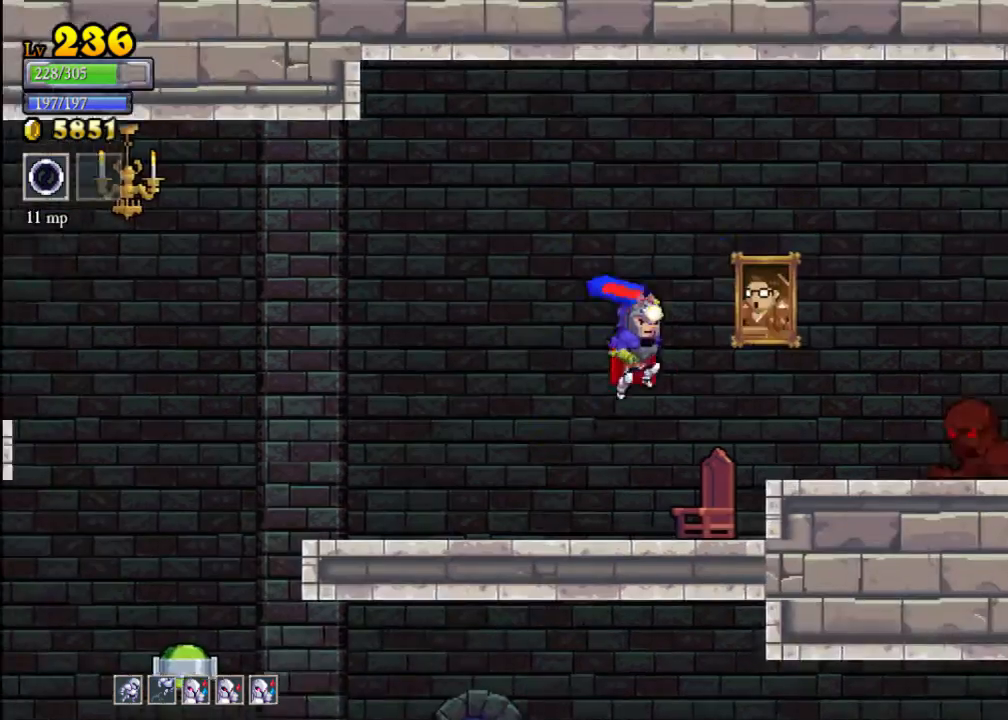
{"buttons": ["X"], "left_stick": "center", "events": [[400, "X", "down"], [500, "left_stick", "center"]]}
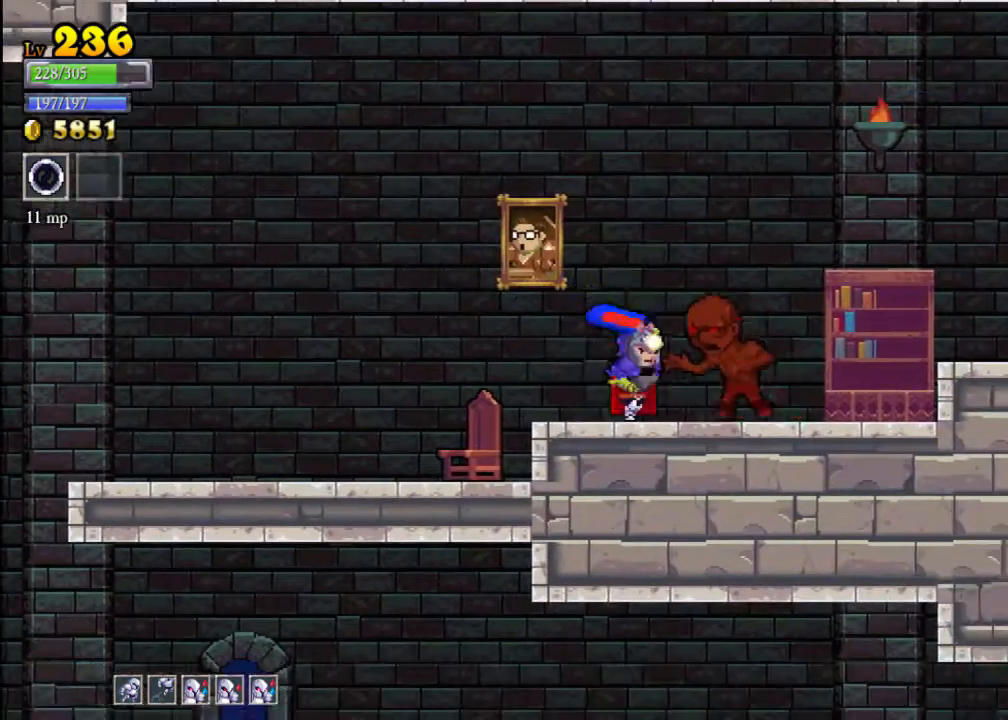
{"buttons": [], "left_stick": "right", "events": [[33, "X", "up"], [33, "left_stick", "left"], [233, "left_stick", "center"], [300, "left_stick", "right"], [367, "X", "down"], [500, "X", "up"]]}
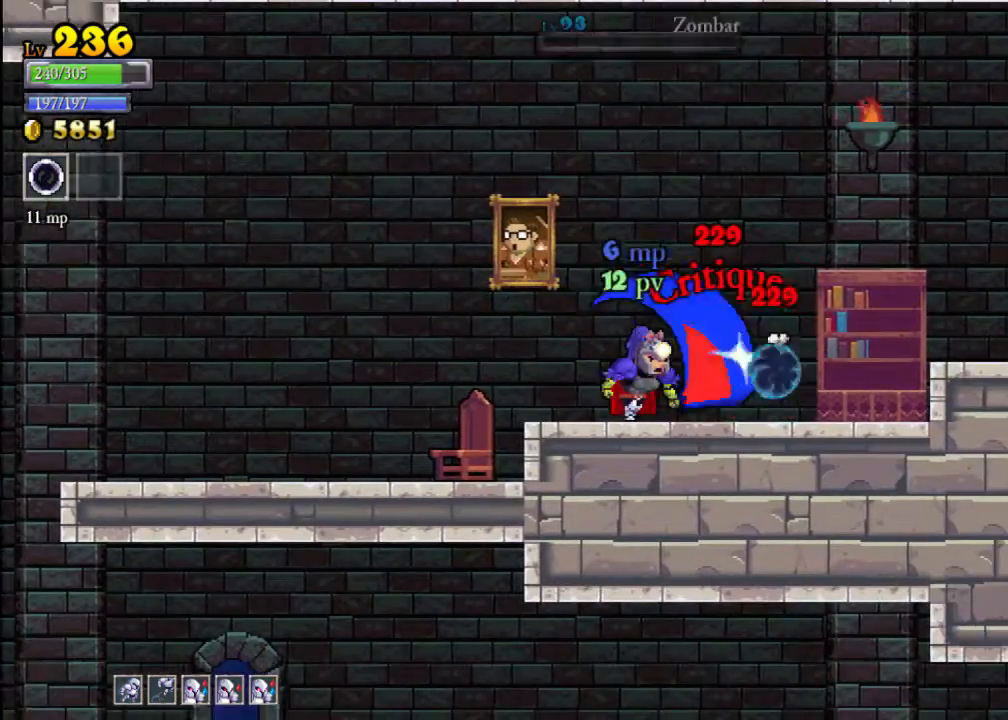
{"buttons": [], "left_stick": "center", "events": [[33, "left_stick", "center"], [233, "left_stick", "right"], [433, "left_stick", "center"]]}
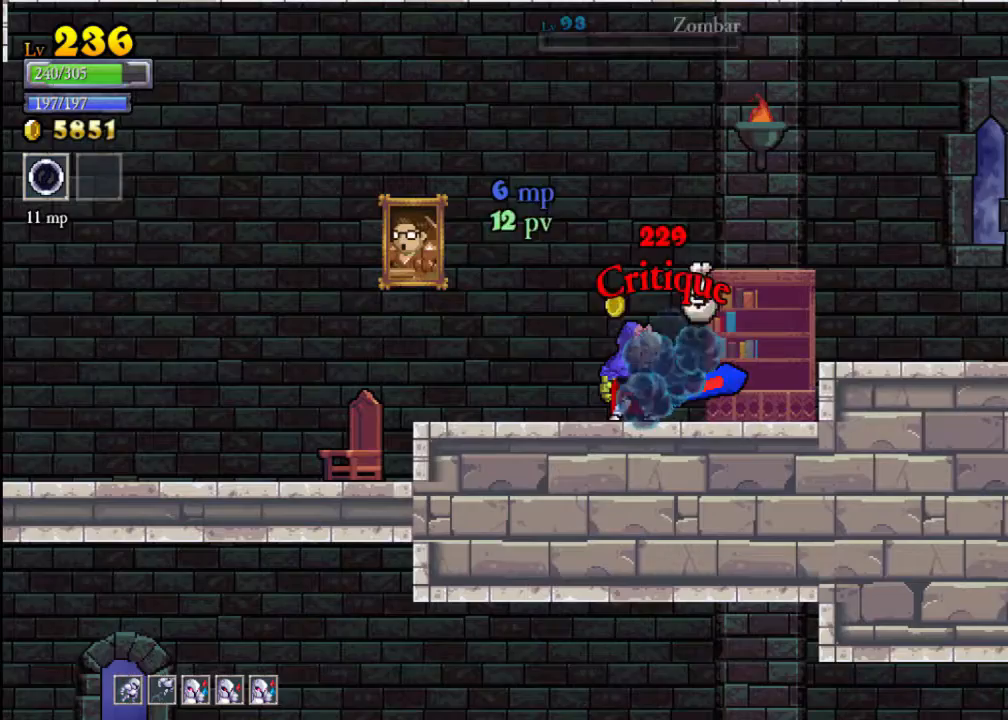
{"buttons": [], "left_stick": "right", "events": [[167, "left_stick", "right"], [367, "A", "down"], [467, "A", "up"]]}
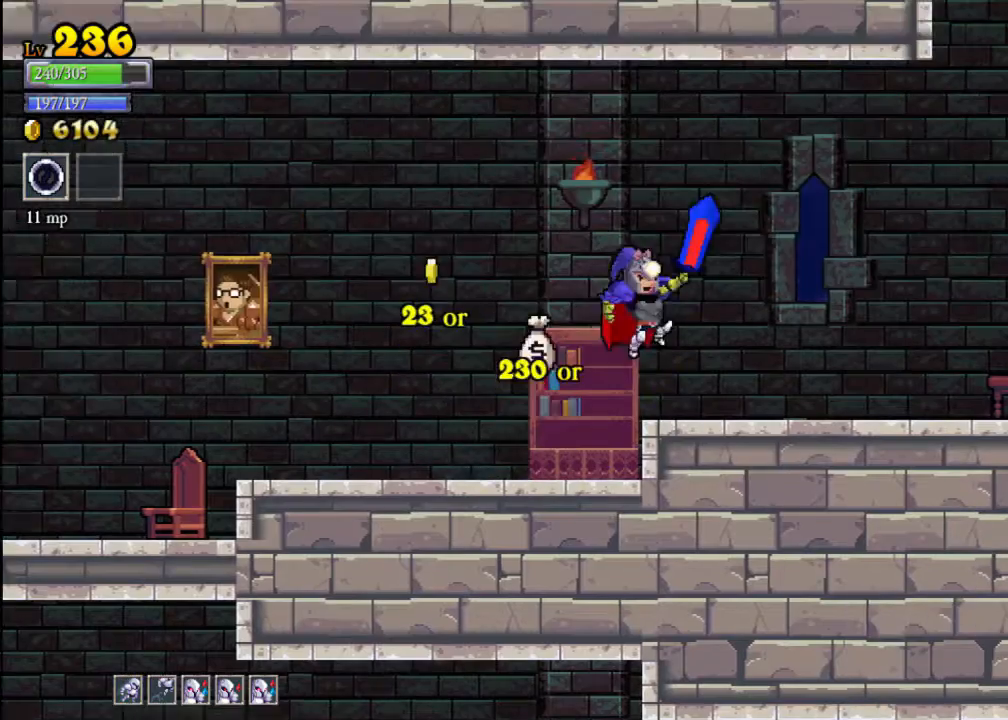
{"buttons": ["X"], "left_stick": "right", "events": [[500, "X", "down"]]}
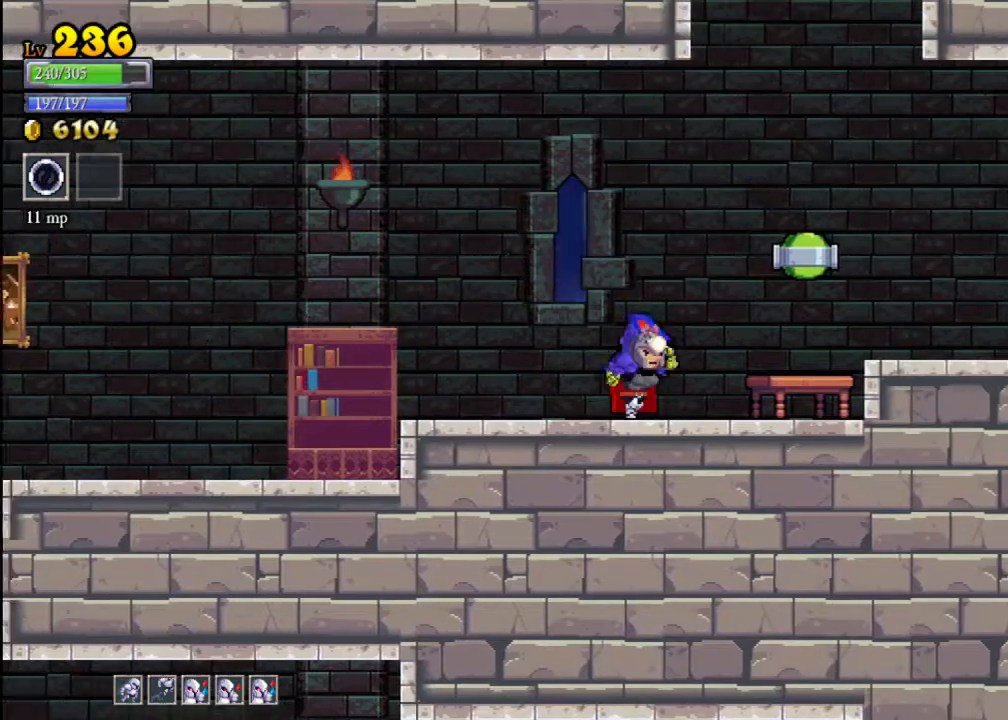
{"buttons": [], "left_stick": "right", "events": [[200, "X", "up"], [333, "left_stick", "center"], [367, "A", "down"], [433, "A", "up"], [433, "left_stick", "right"]]}
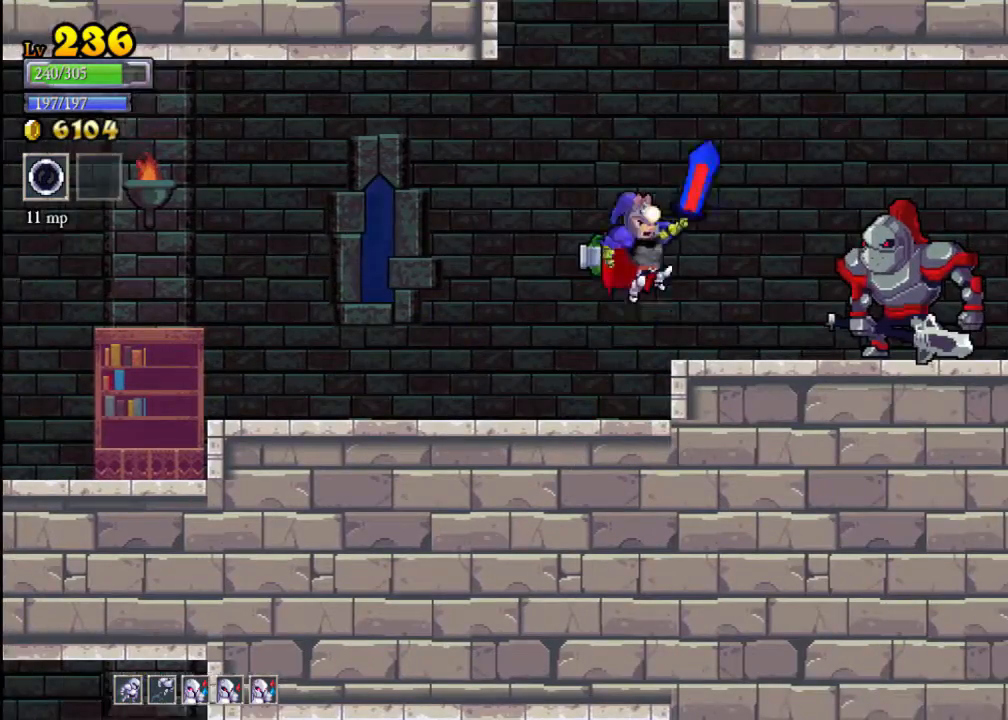
{"buttons": ["A"], "left_stick": "left", "events": [[67, "X", "down"], [133, "left_stick", "center"], [167, "X", "up"], [200, "left_stick", "left"], [267, "A", "down"]]}
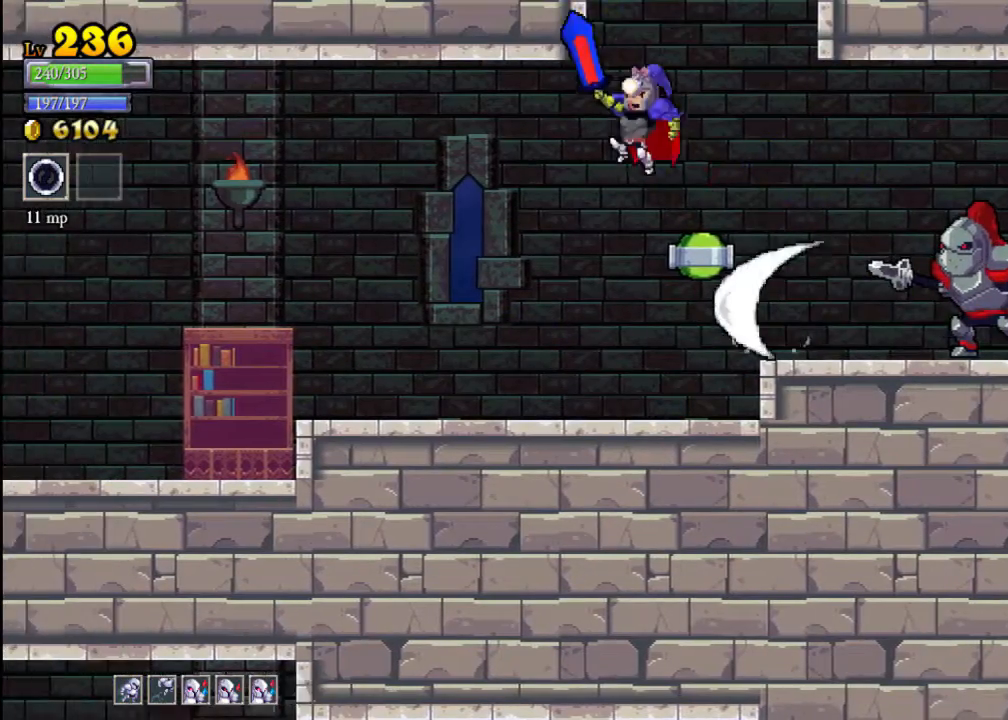
{"buttons": ["X"], "left_stick": "right", "events": [[100, "left_stick", "right"], [133, "A", "up"], [367, "X", "down"]]}